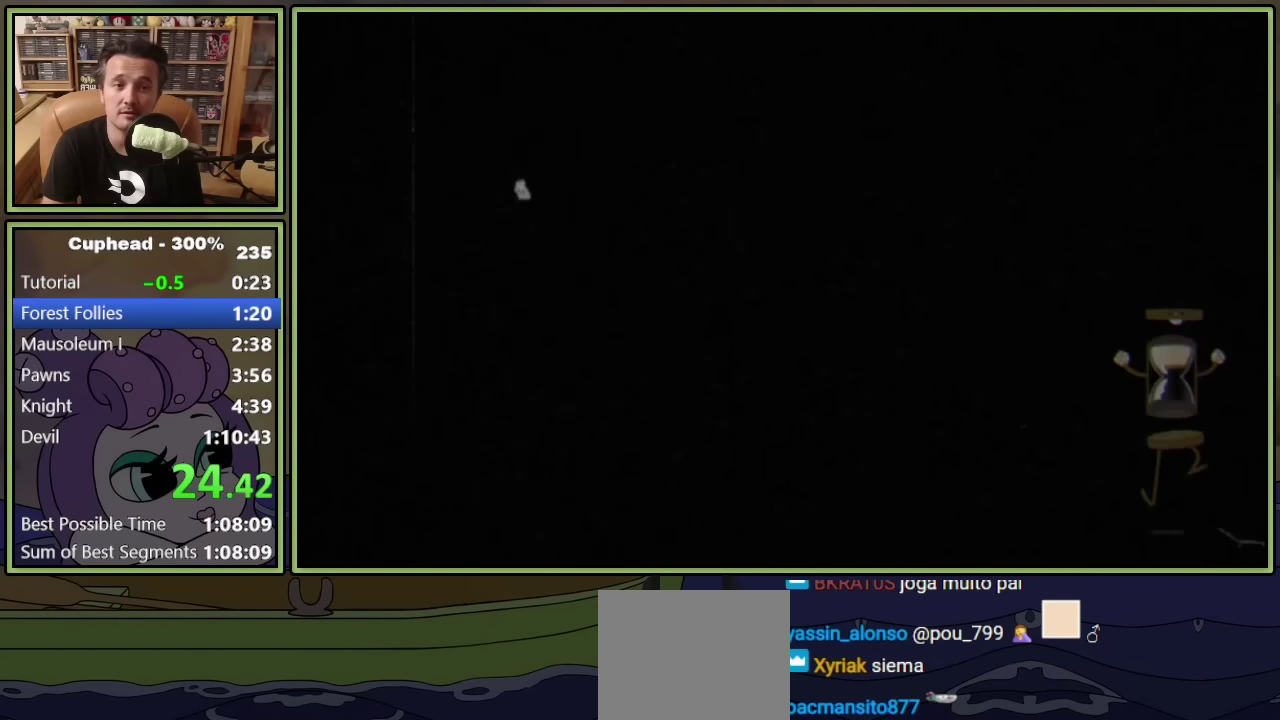
Gameplay with a controller (Xbox layout); each line is a JSON object with the inputs held at the frame after it. "events" lists button and stick changes between this image and that frame as [ms after this image, input, new state], when the widget could be followed in between. Not read: R3 right_stick.
{"buttons": [], "left_stick": "center", "events": []}
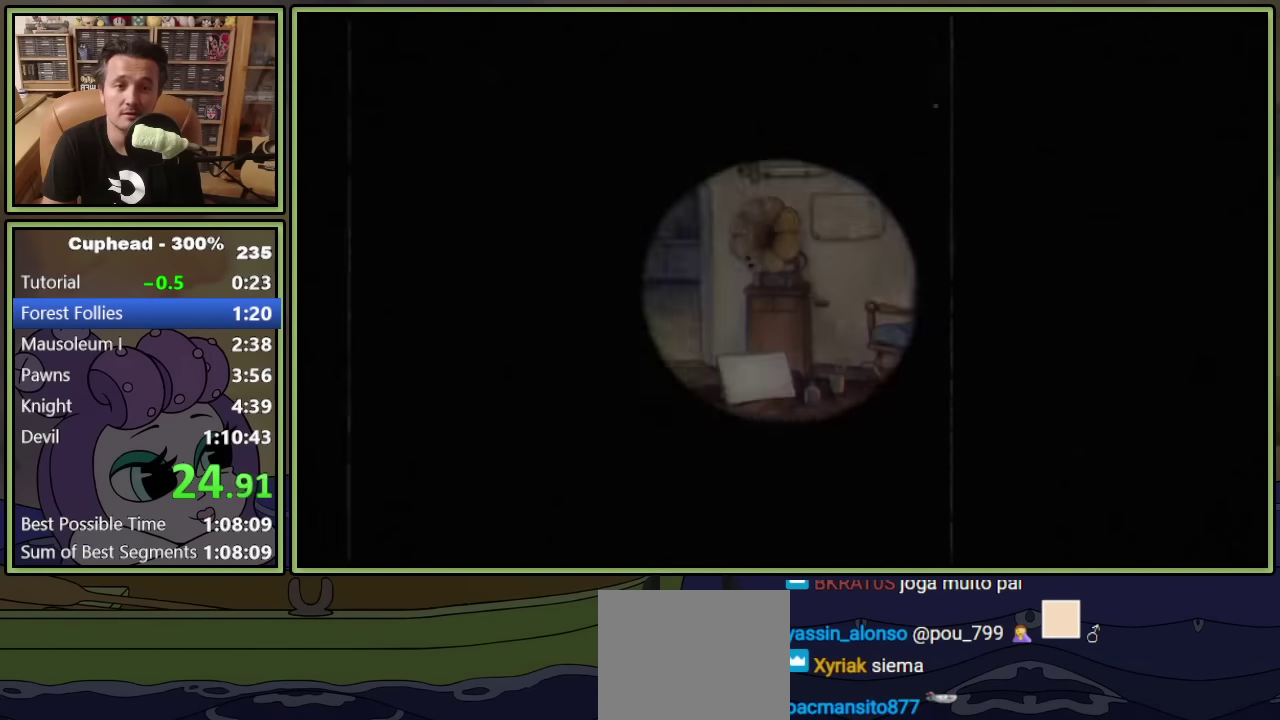
{"buttons": ["START"], "left_stick": "center", "events": [[267, "DPAD_RIGHT", "down"], [284, "DPAD_DOWN", "down"], [400, "DPAD_DOWN", "up"], [450, "DPAD_RIGHT", "up"], [500, "START", "down"]]}
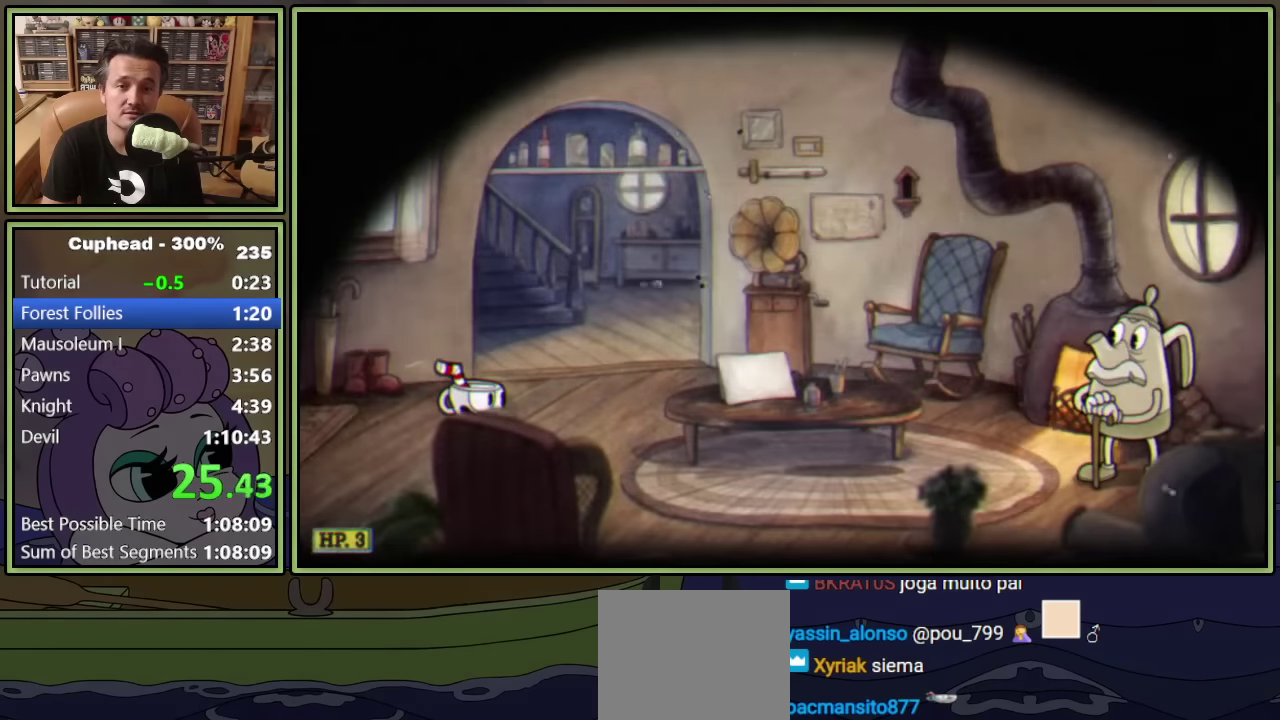
{"buttons": ["A"], "left_stick": "center", "events": [[184, "START", "up"], [400, "DPAD_UP", "down"], [450, "A", "down"], [467, "DPAD_UP", "up"]]}
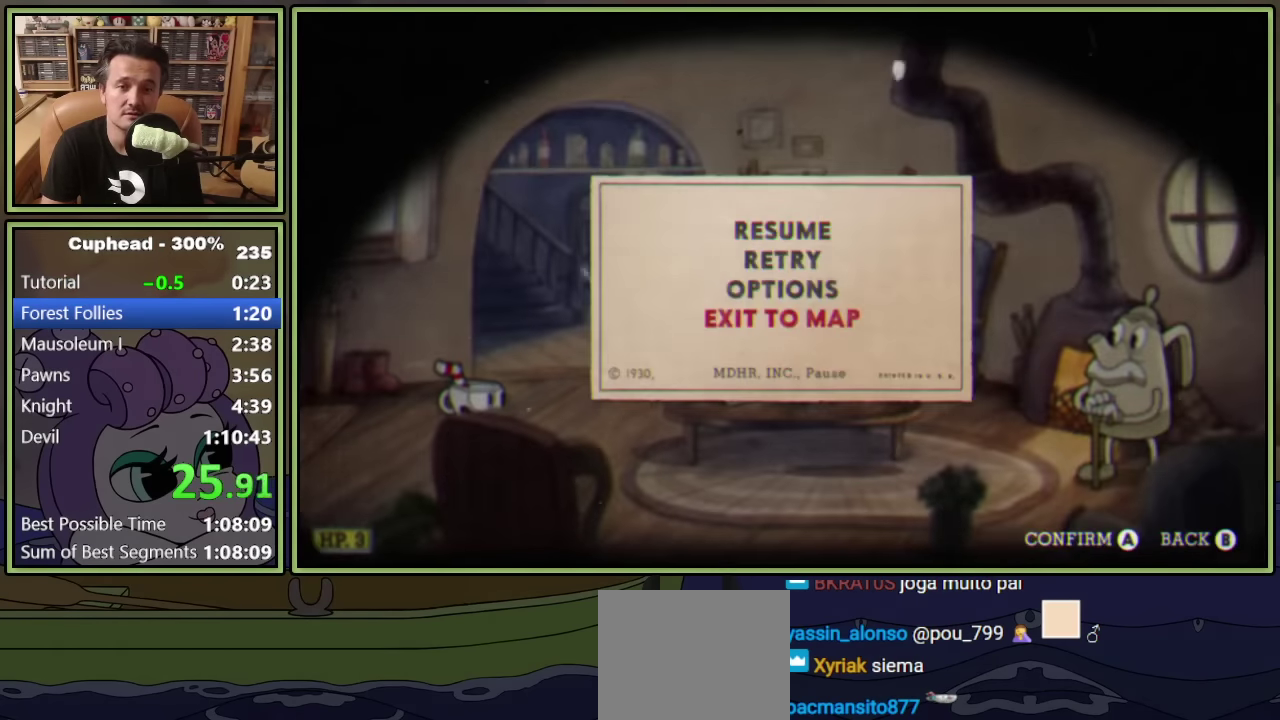
{"buttons": [], "left_stick": "center", "events": [[117, "A", "up"]]}
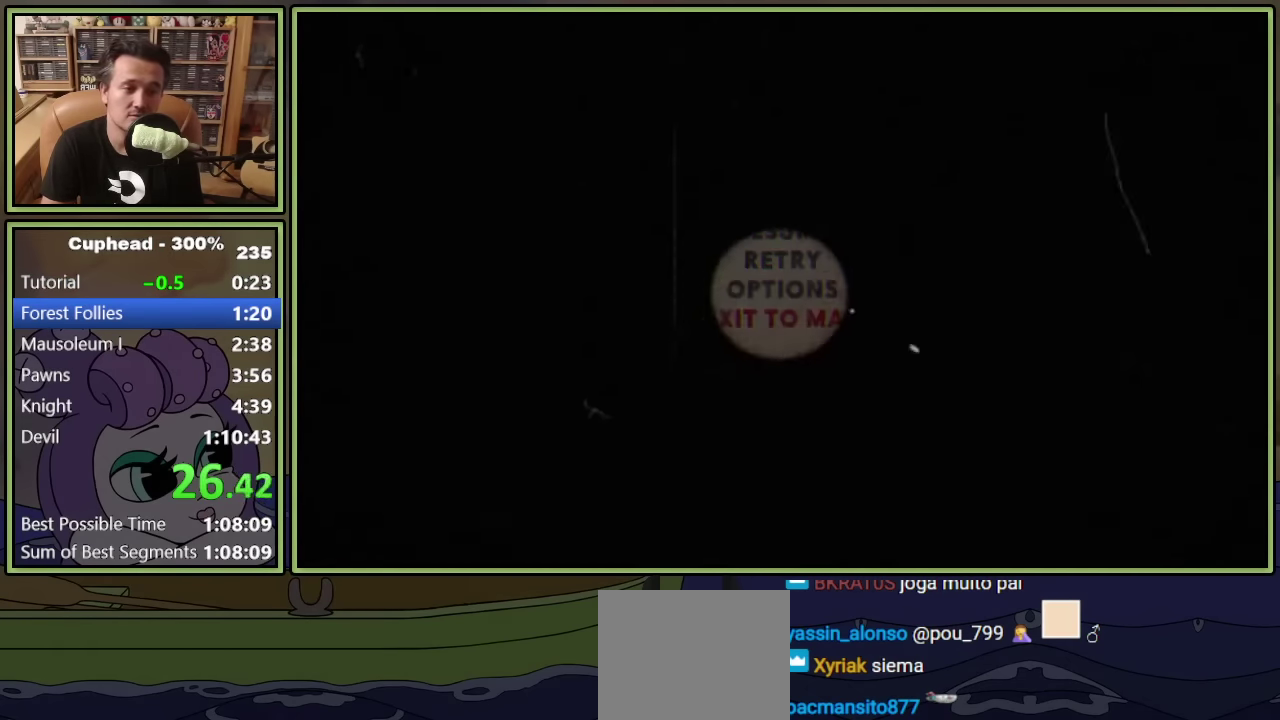
{"buttons": ["DPAD_DOWN", "DPAD_RIGHT"], "left_stick": "center", "events": [[117, "DPAD_RIGHT", "down"], [350, "DPAD_DOWN", "down"]]}
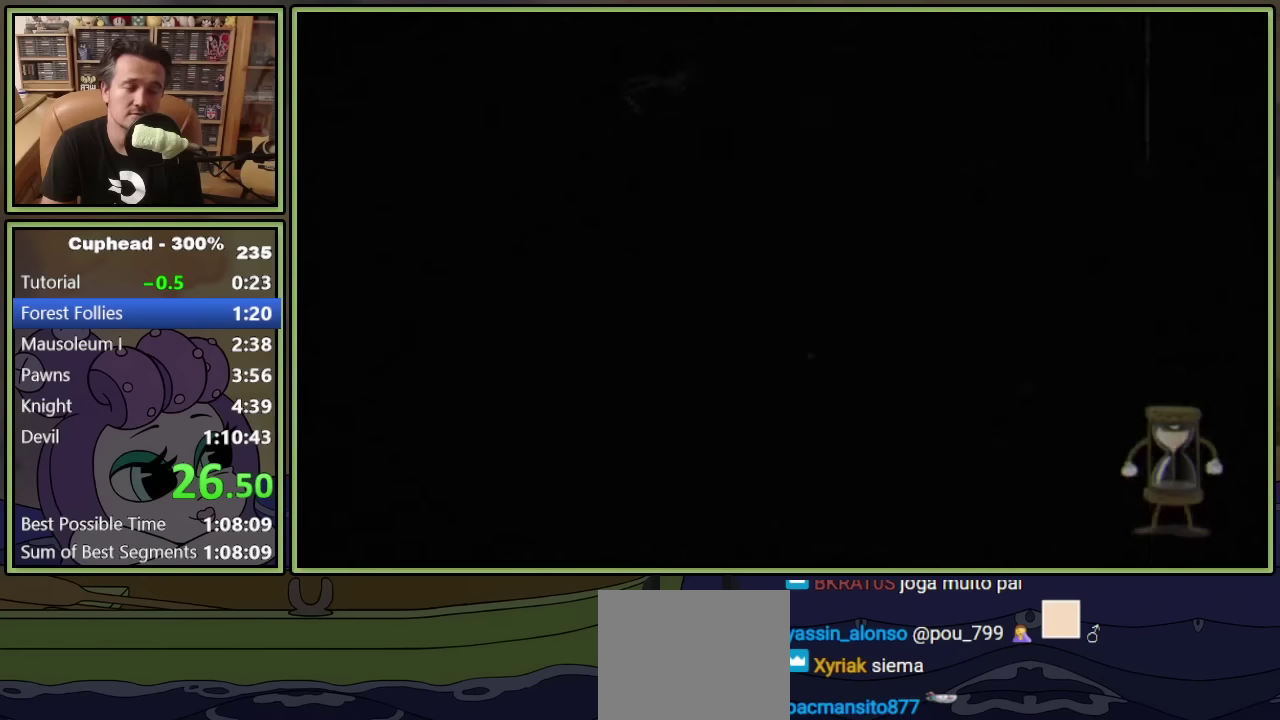
{"buttons": ["DPAD_DOWN", "DPAD_RIGHT"], "left_stick": "center", "events": []}
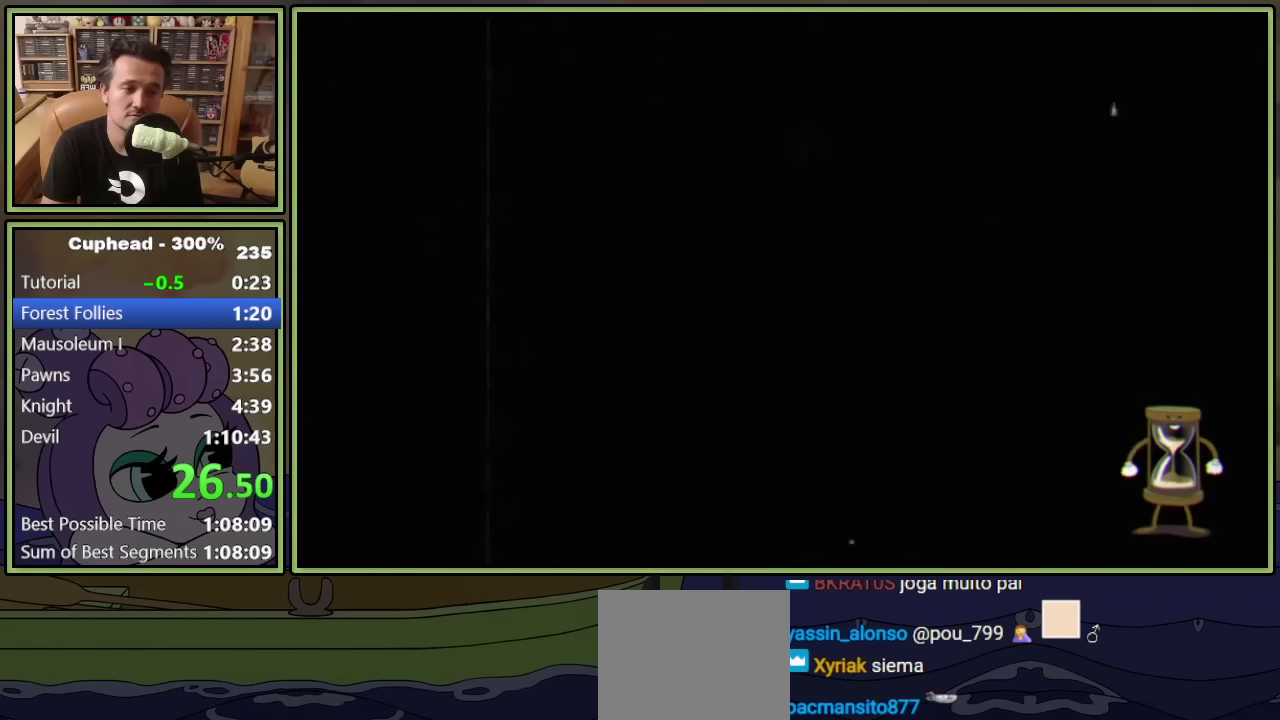
{"buttons": ["DPAD_DOWN", "DPAD_RIGHT"], "left_stick": "center", "events": []}
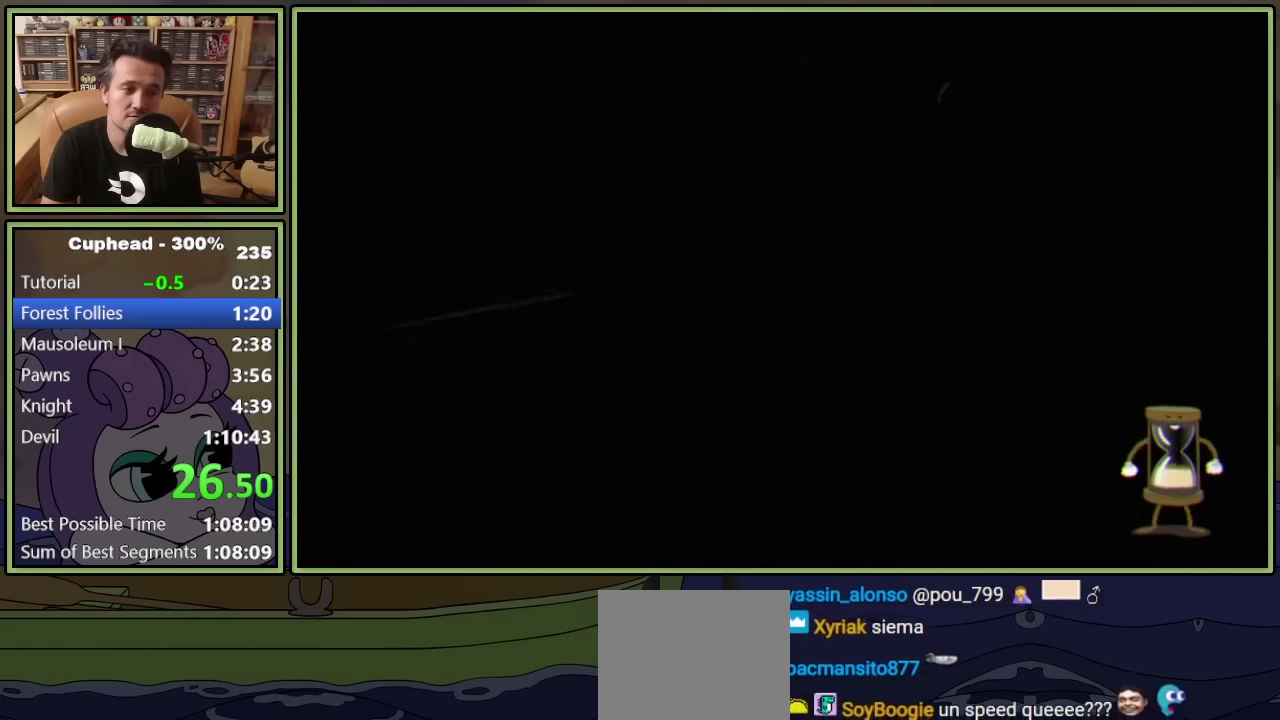
{"buttons": ["DPAD_DOWN", "DPAD_RIGHT"], "left_stick": "center", "events": []}
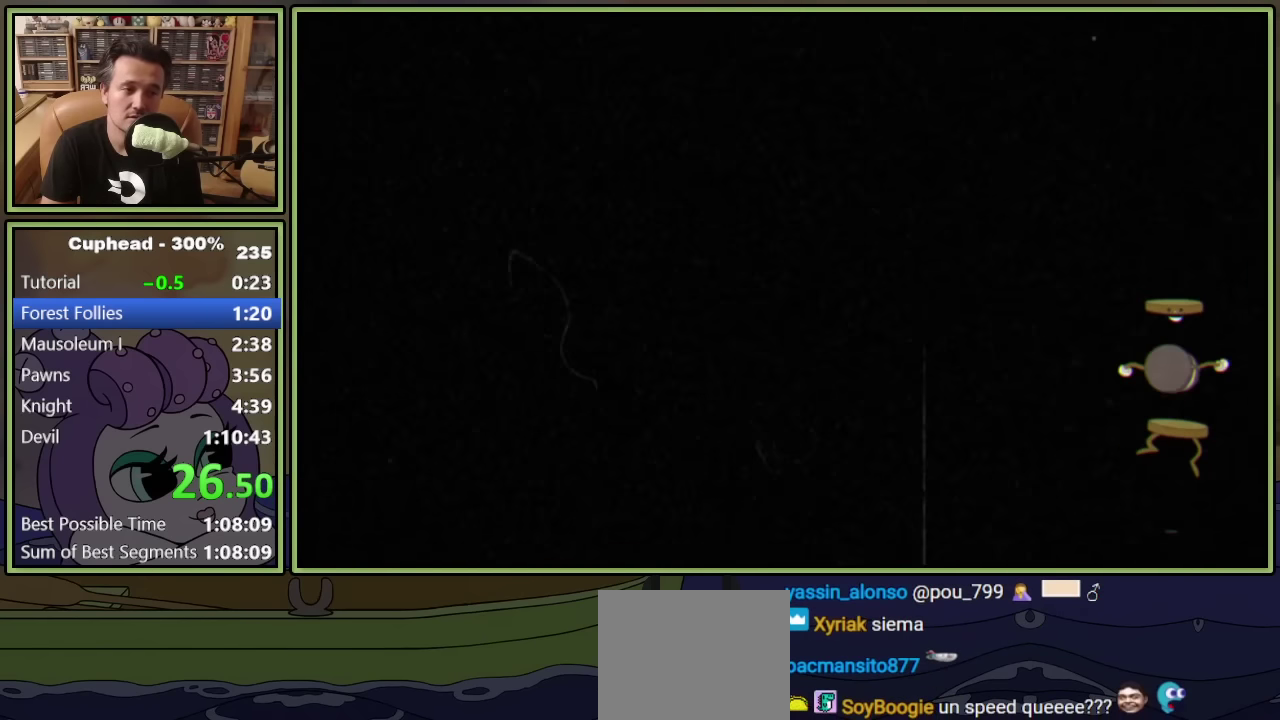
{"buttons": ["DPAD_DOWN", "DPAD_RIGHT"], "left_stick": "center", "events": []}
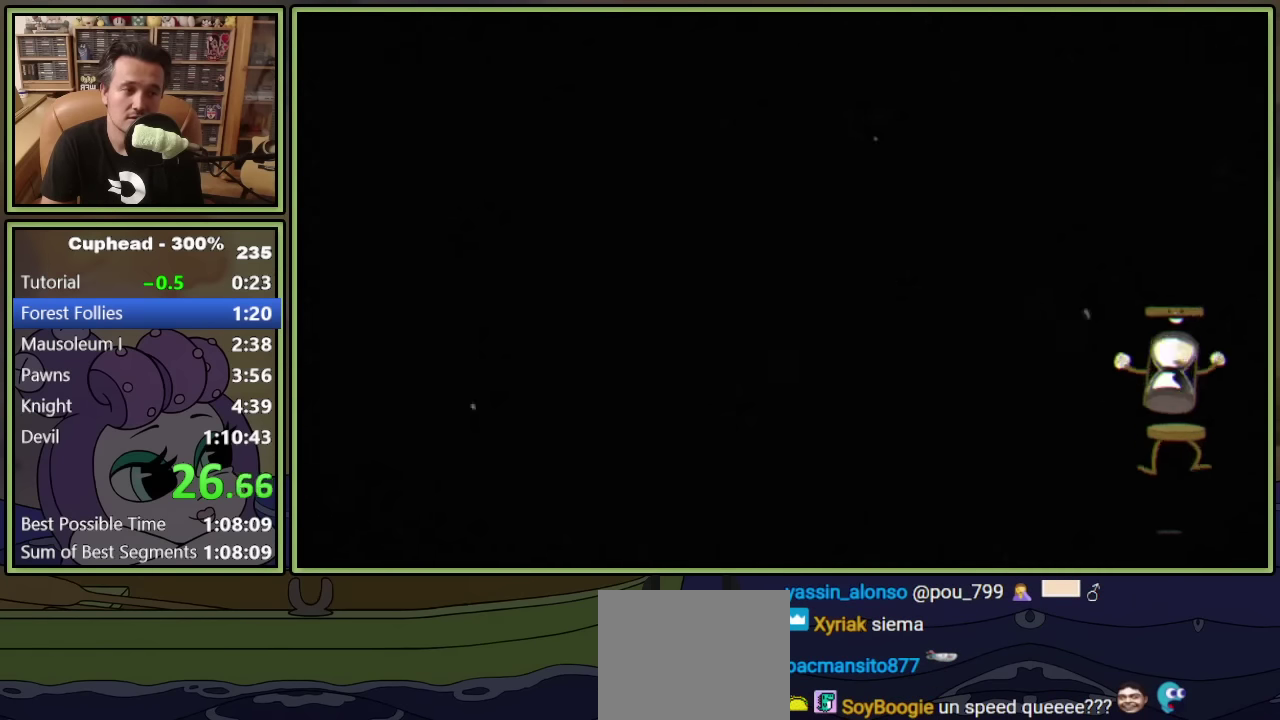
{"buttons": ["DPAD_DOWN", "DPAD_RIGHT"], "left_stick": "center", "events": []}
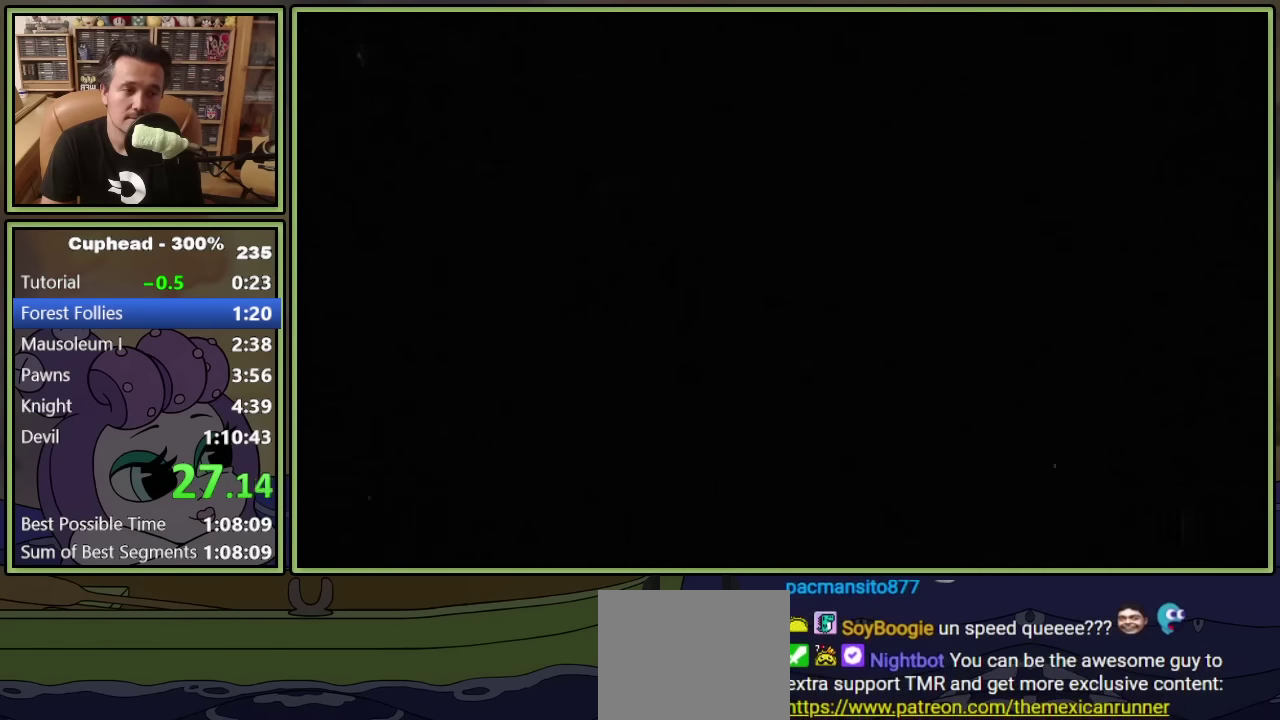
{"buttons": ["DPAD_DOWN", "DPAD_RIGHT"], "left_stick": "center", "events": []}
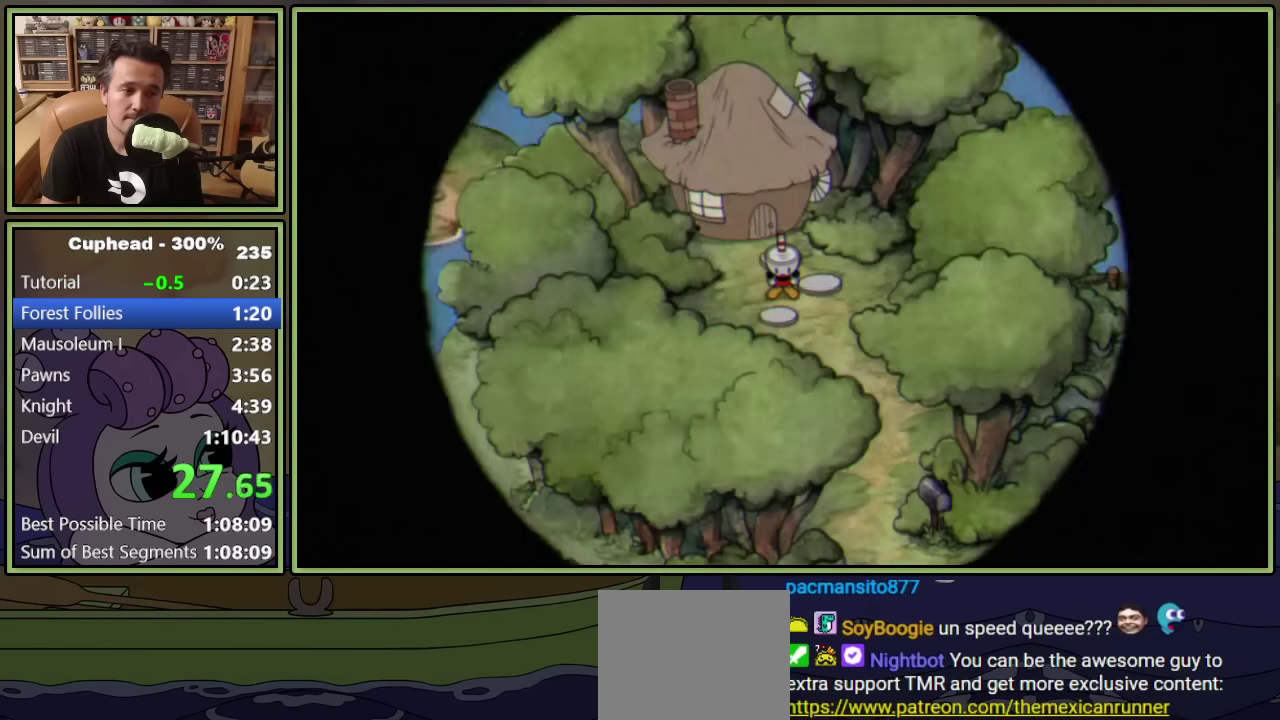
{"buttons": ["DPAD_DOWN", "DPAD_RIGHT"], "left_stick": "center", "events": []}
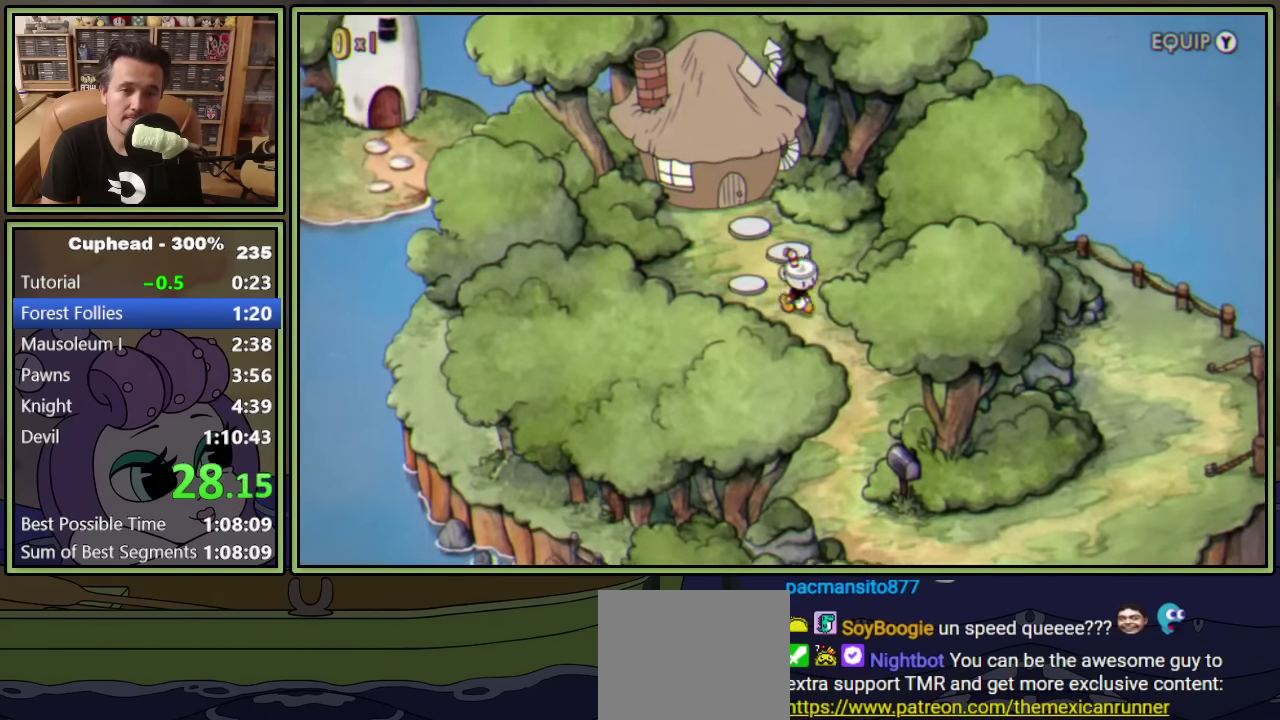
{"buttons": ["DPAD_DOWN"], "left_stick": "center", "events": [[217, "DPAD_RIGHT", "up"]]}
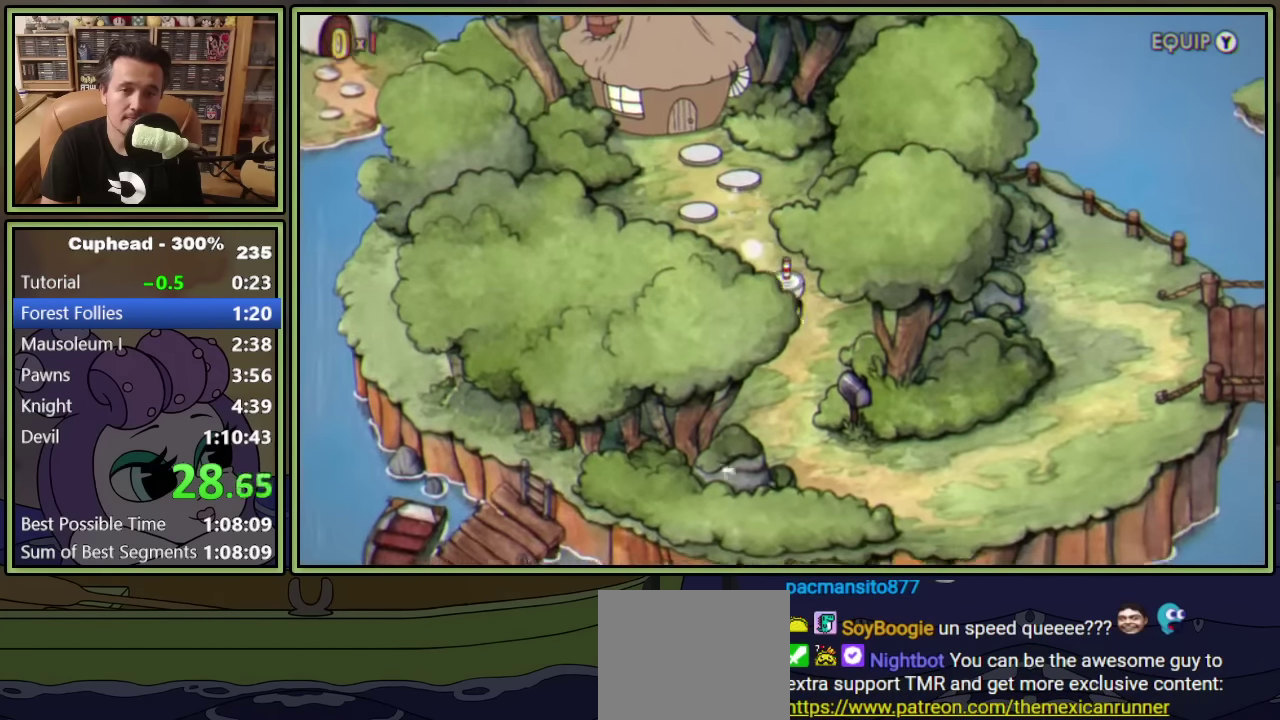
{"buttons": ["DPAD_DOWN"], "left_stick": "center", "events": []}
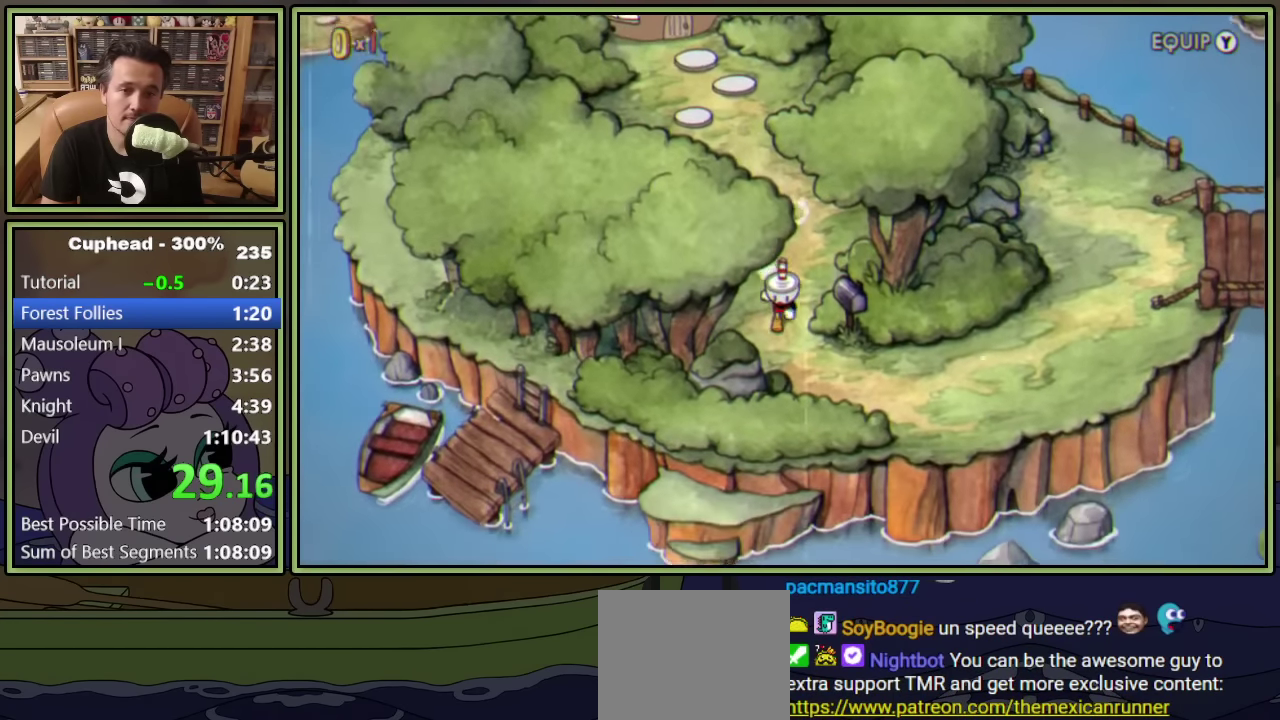
{"buttons": ["DPAD_RIGHT"], "left_stick": "center", "events": [[33, "DPAD_RIGHT", "down"], [200, "DPAD_DOWN", "up"]]}
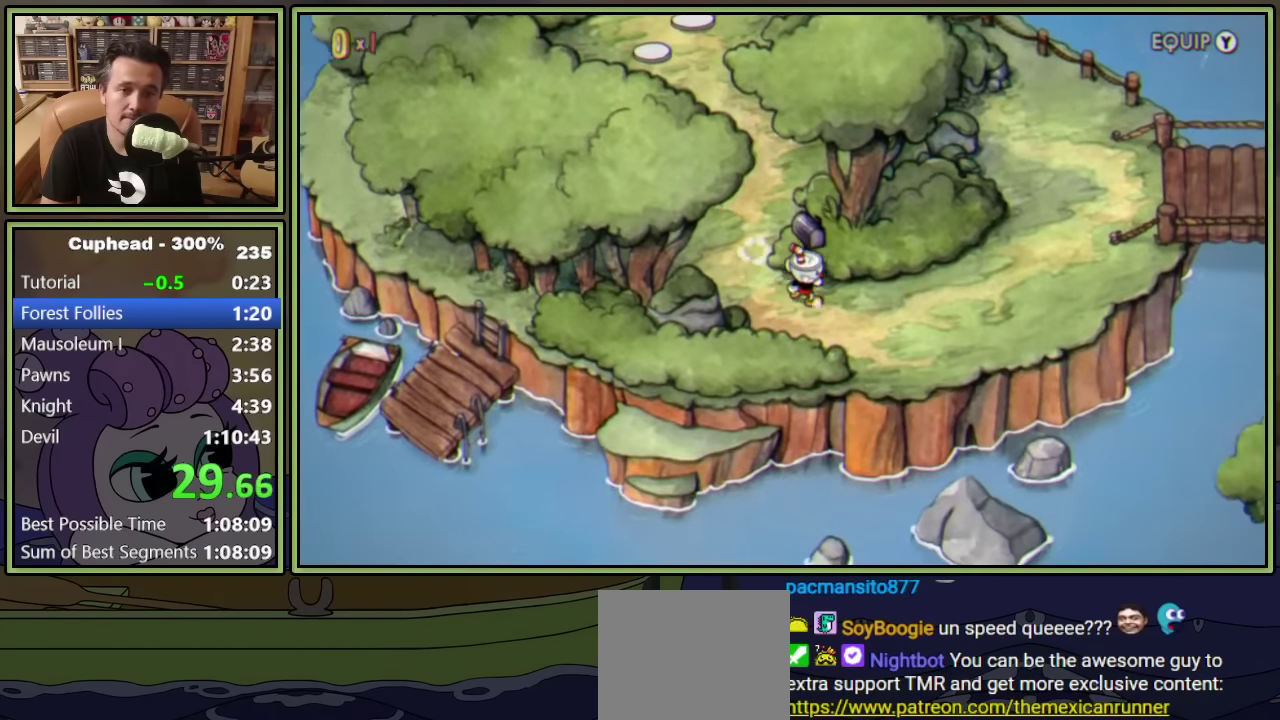
{"buttons": ["DPAD_RIGHT"], "left_stick": "center", "events": []}
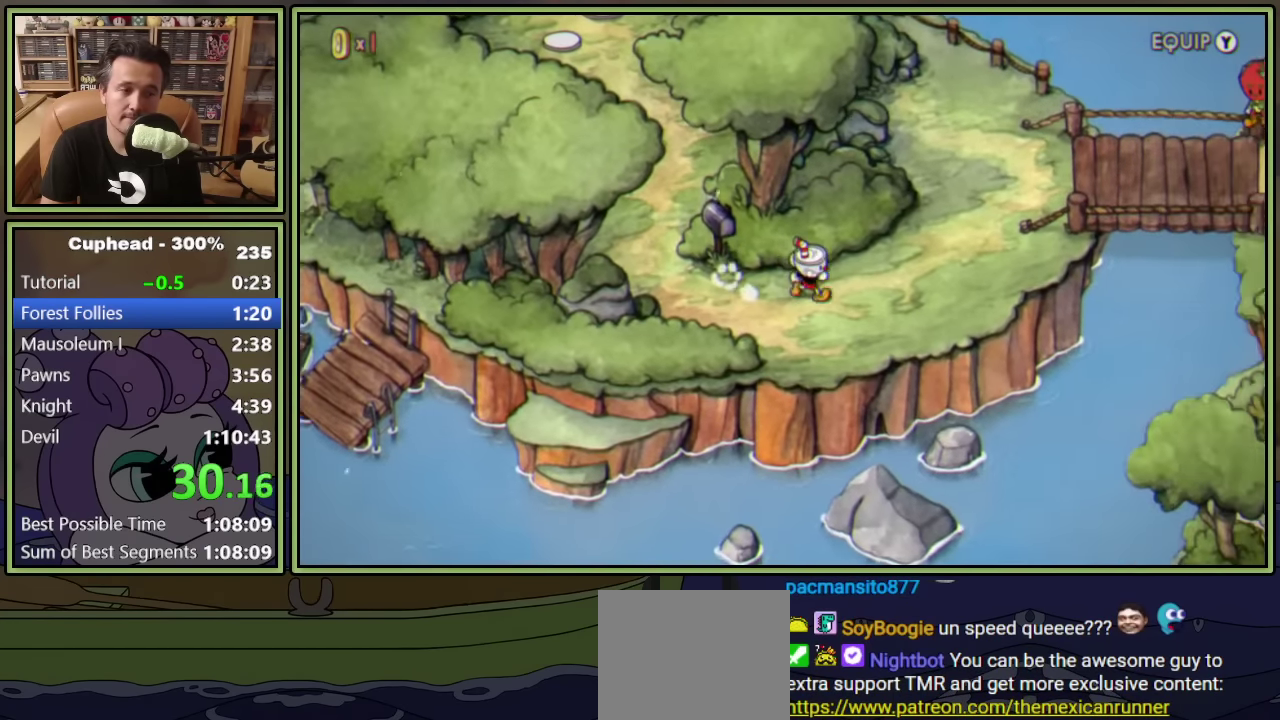
{"buttons": ["DPAD_UP", "DPAD_RIGHT"], "left_stick": "center", "events": [[400, "DPAD_UP", "down"]]}
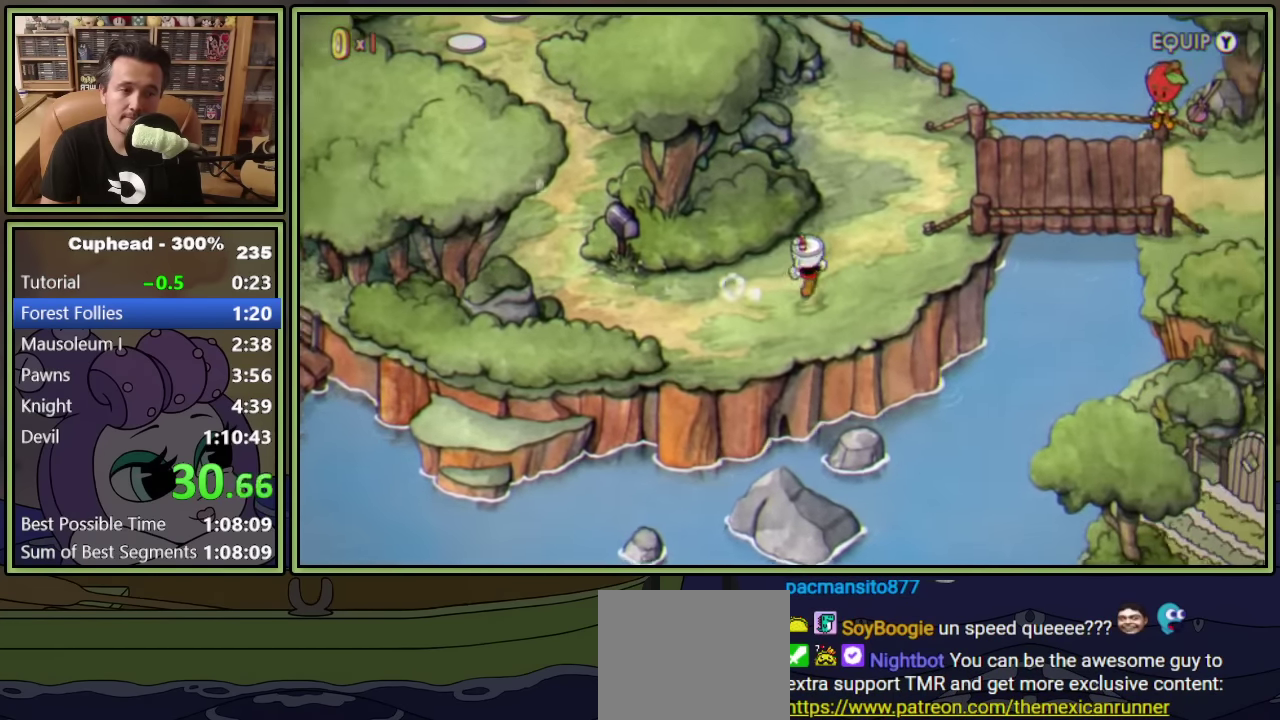
{"buttons": ["DPAD_UP", "DPAD_RIGHT"], "left_stick": "center", "events": []}
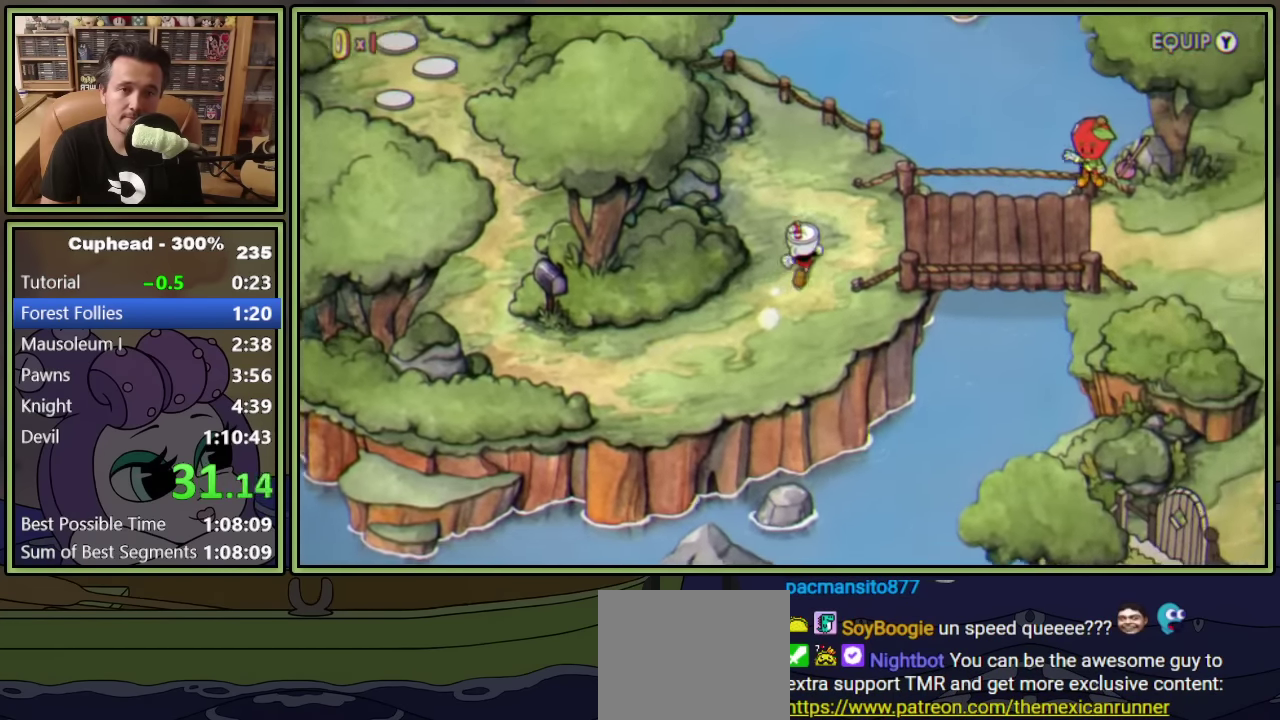
{"buttons": ["DPAD_RIGHT"], "left_stick": "center", "events": [[333, "DPAD_UP", "up"]]}
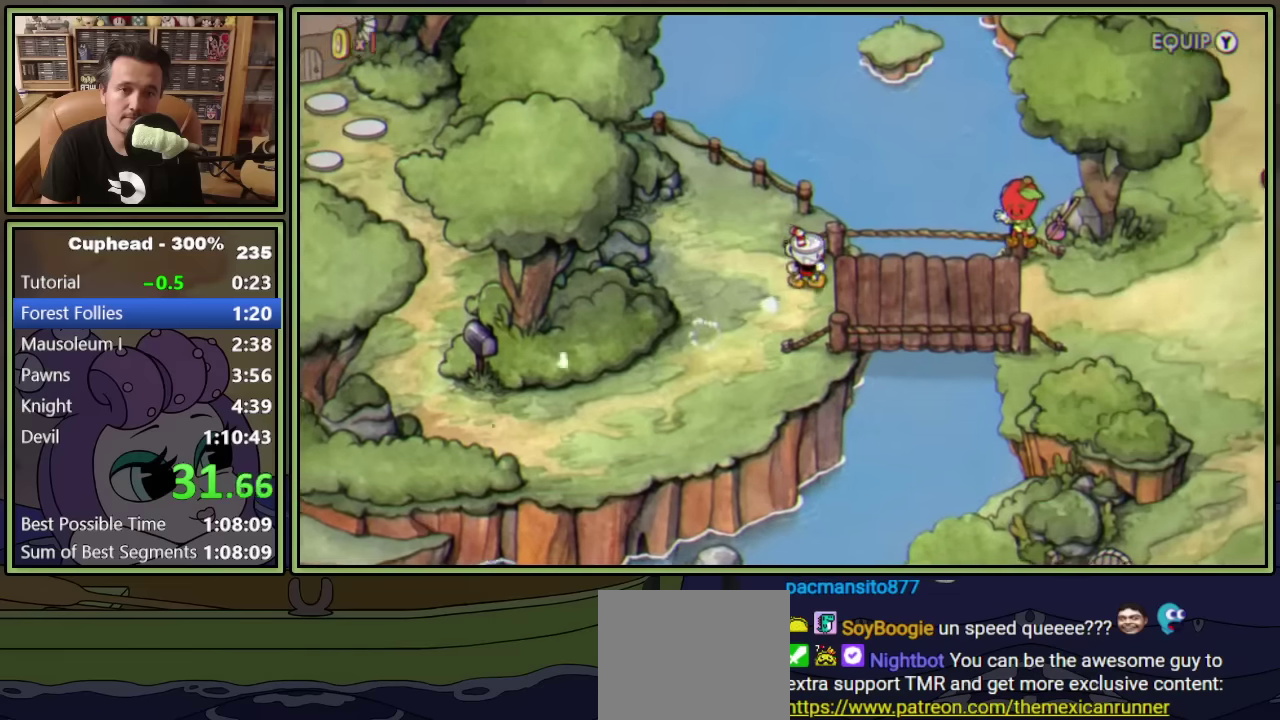
{"buttons": ["DPAD_RIGHT"], "left_stick": "center", "events": []}
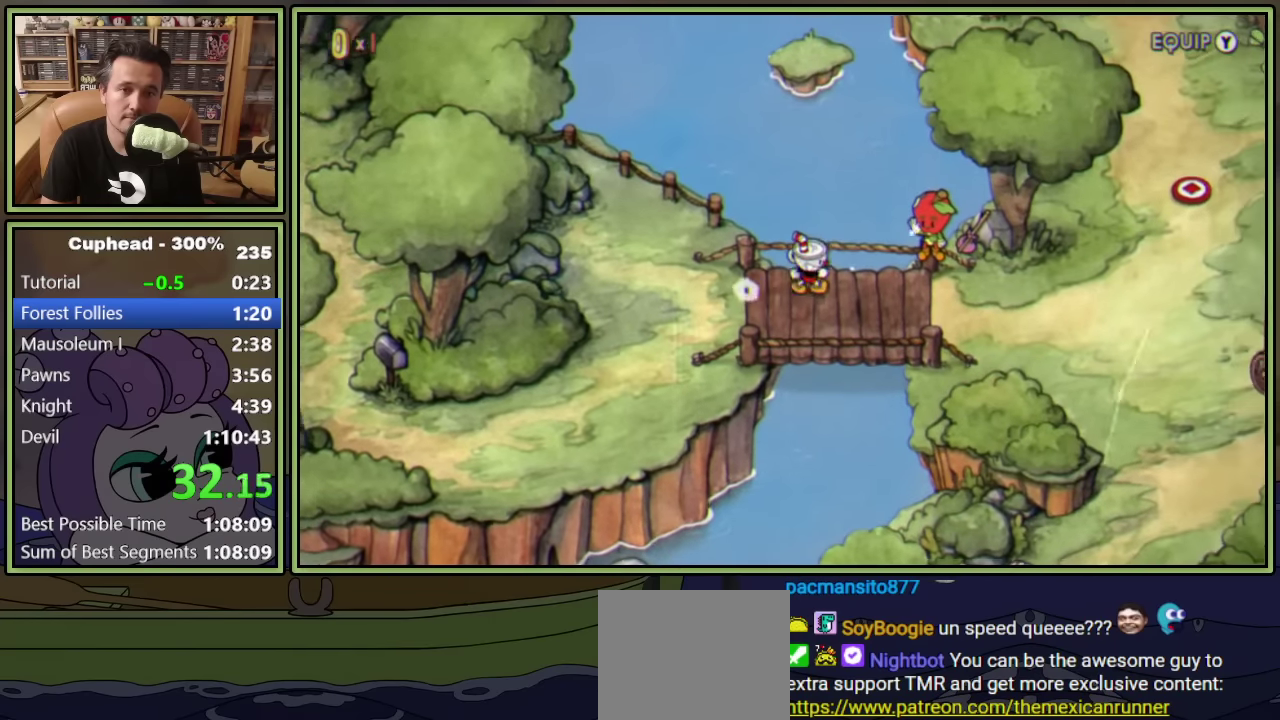
{"buttons": ["DPAD_RIGHT"], "left_stick": "center", "events": []}
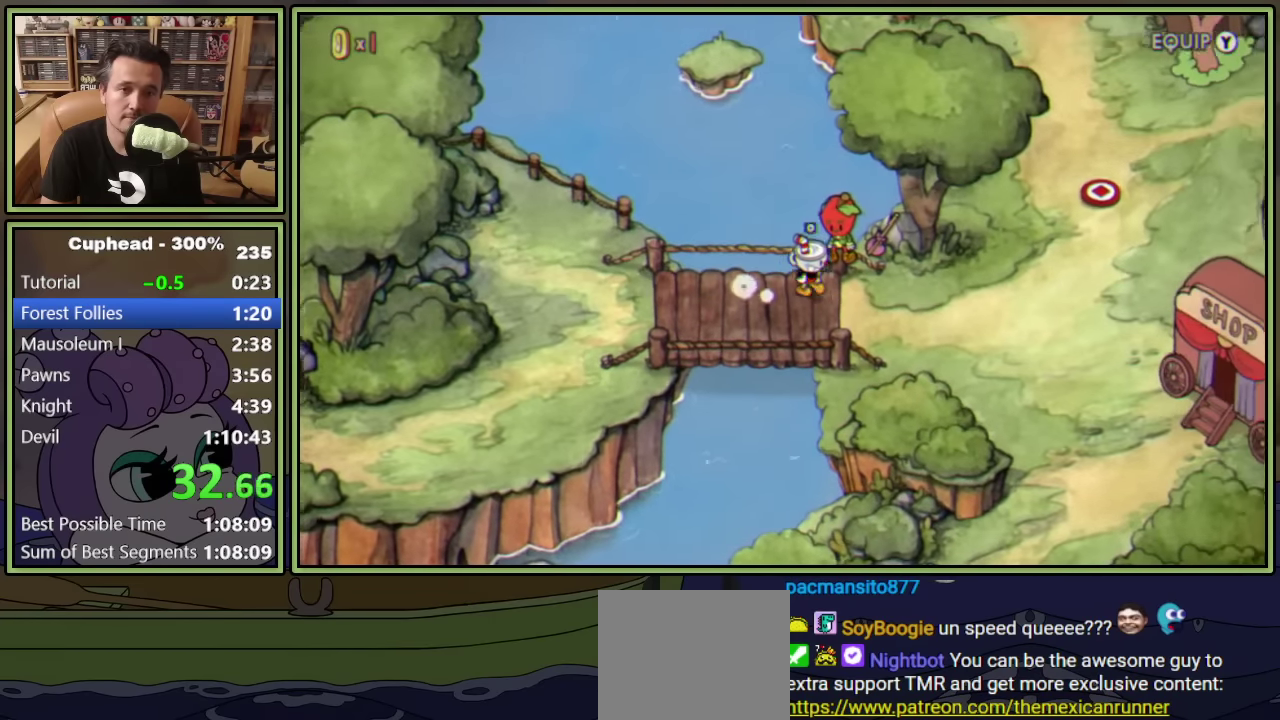
{"buttons": ["A"], "left_stick": "center", "events": [[317, "DPAD_RIGHT", "up"], [333, "A", "down"]]}
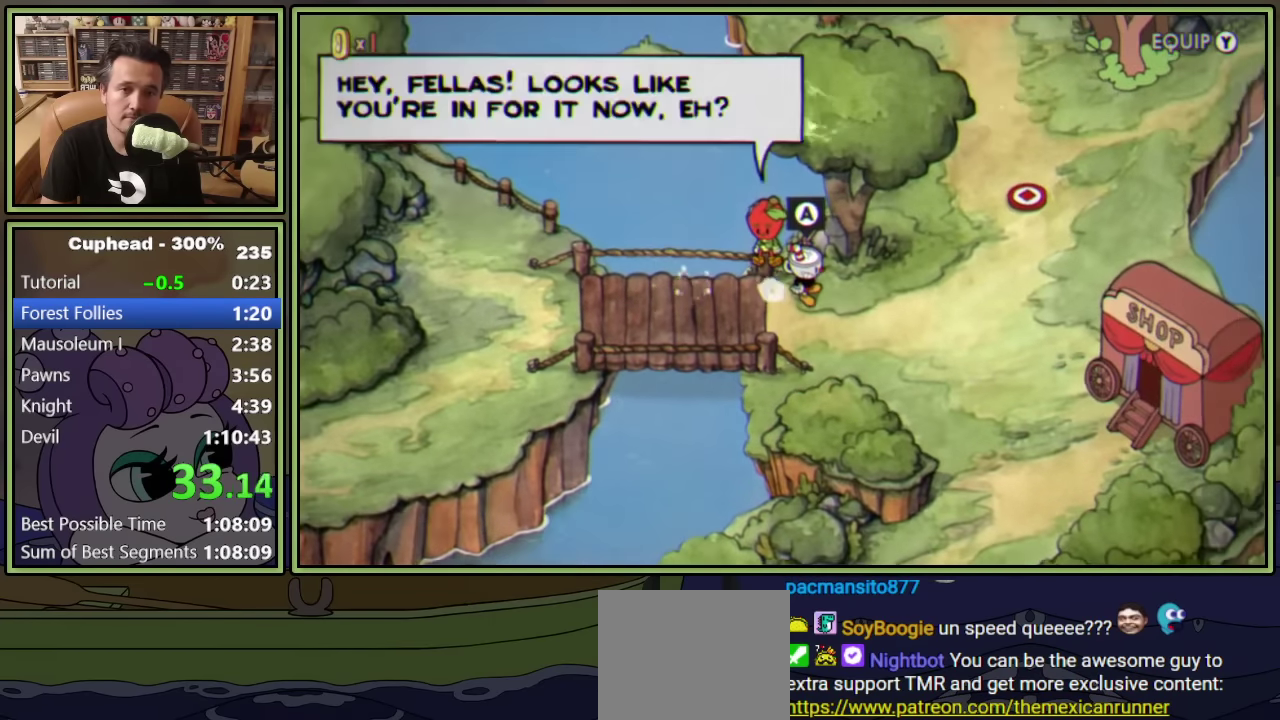
{"buttons": ["A"], "left_stick": "center", "events": [[17, "A", "up"], [133, "A", "down"], [300, "A", "up"], [400, "A", "down"]]}
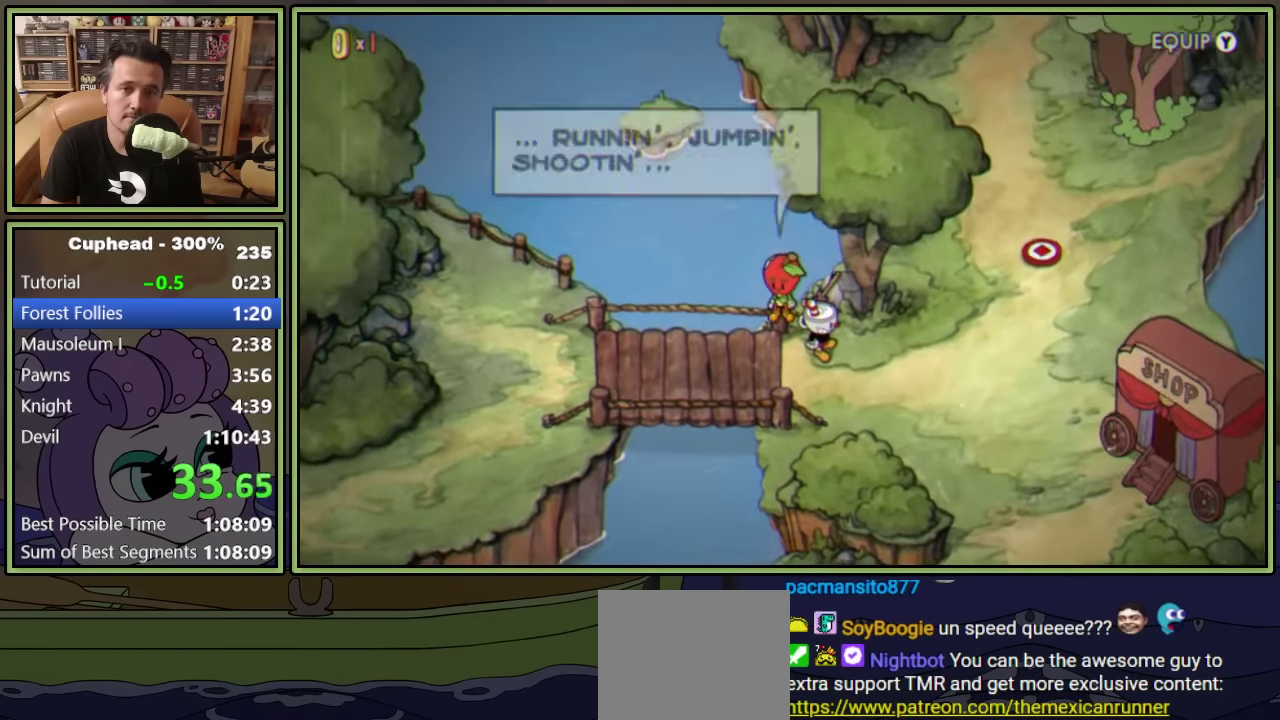
{"buttons": ["A"], "left_stick": "center", "events": [[67, "A", "up"], [167, "A", "down"], [333, "A", "up"], [450, "A", "down"]]}
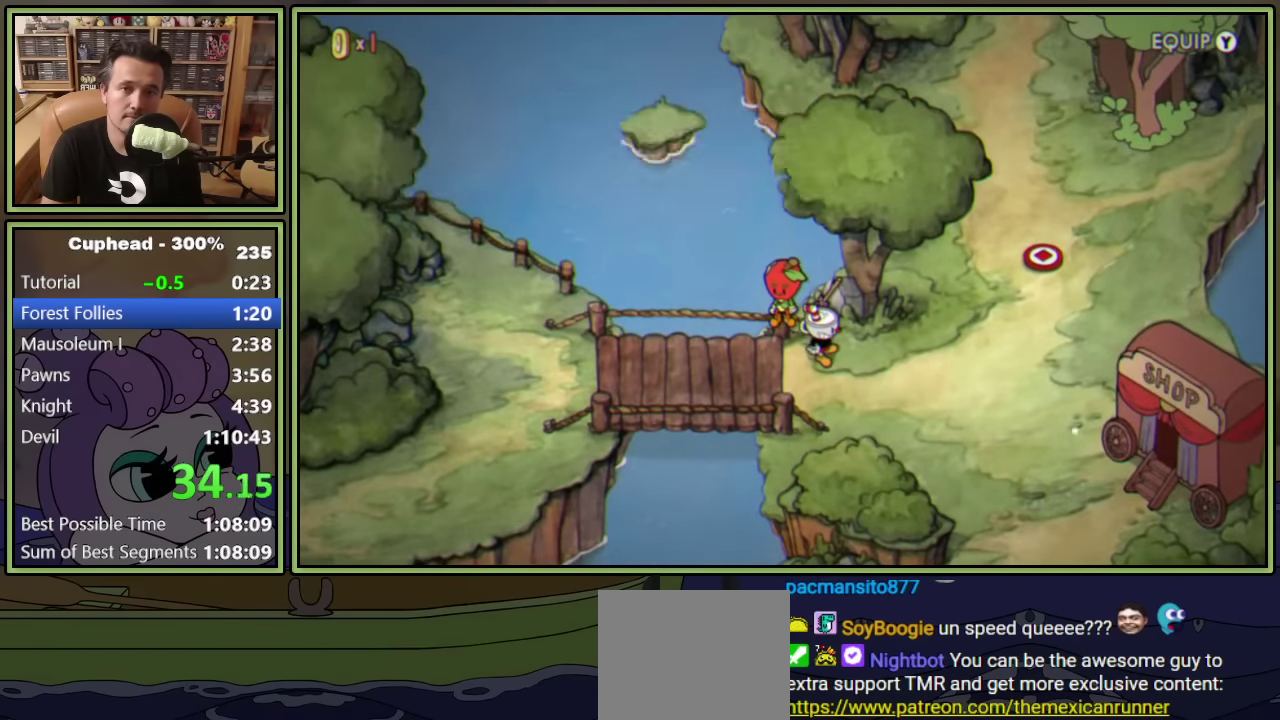
{"buttons": [], "left_stick": "center", "events": [[117, "A", "up"], [250, "A", "down"], [383, "A", "up"]]}
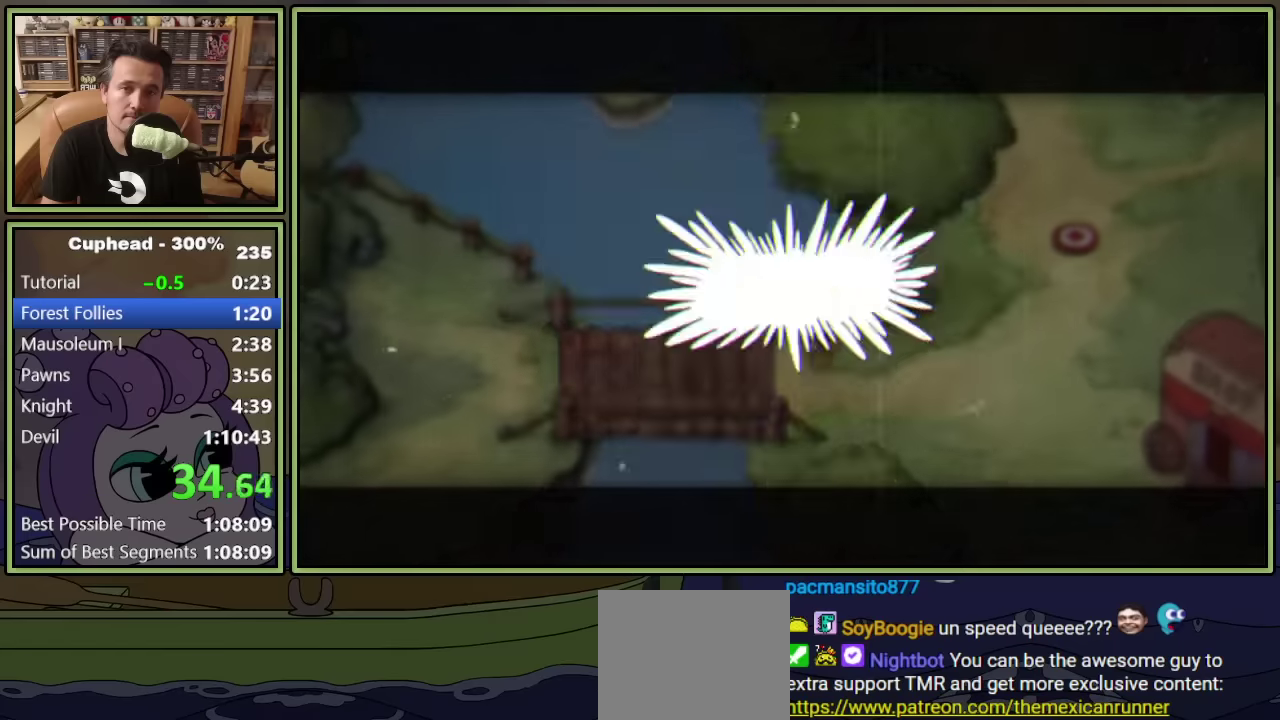
{"buttons": ["A"], "left_stick": "center", "events": [[134, "A", "down"], [217, "A", "up"], [317, "A", "down"], [367, "A", "up"], [450, "A", "down"]]}
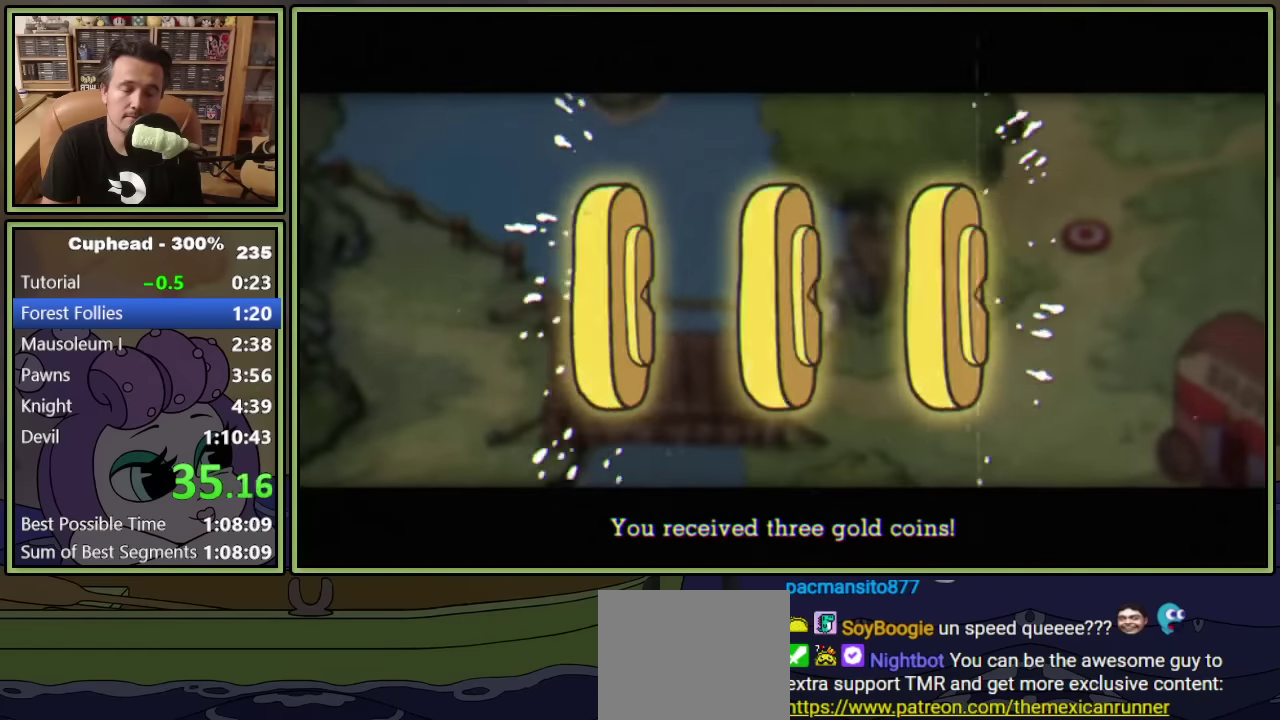
{"buttons": [], "left_stick": "center", "events": [[17, "A", "up"], [67, "A", "down"], [117, "A", "up"], [184, "A", "down"], [234, "A", "up"], [284, "A", "down"], [350, "A", "up"], [417, "A", "down"], [467, "A", "up"]]}